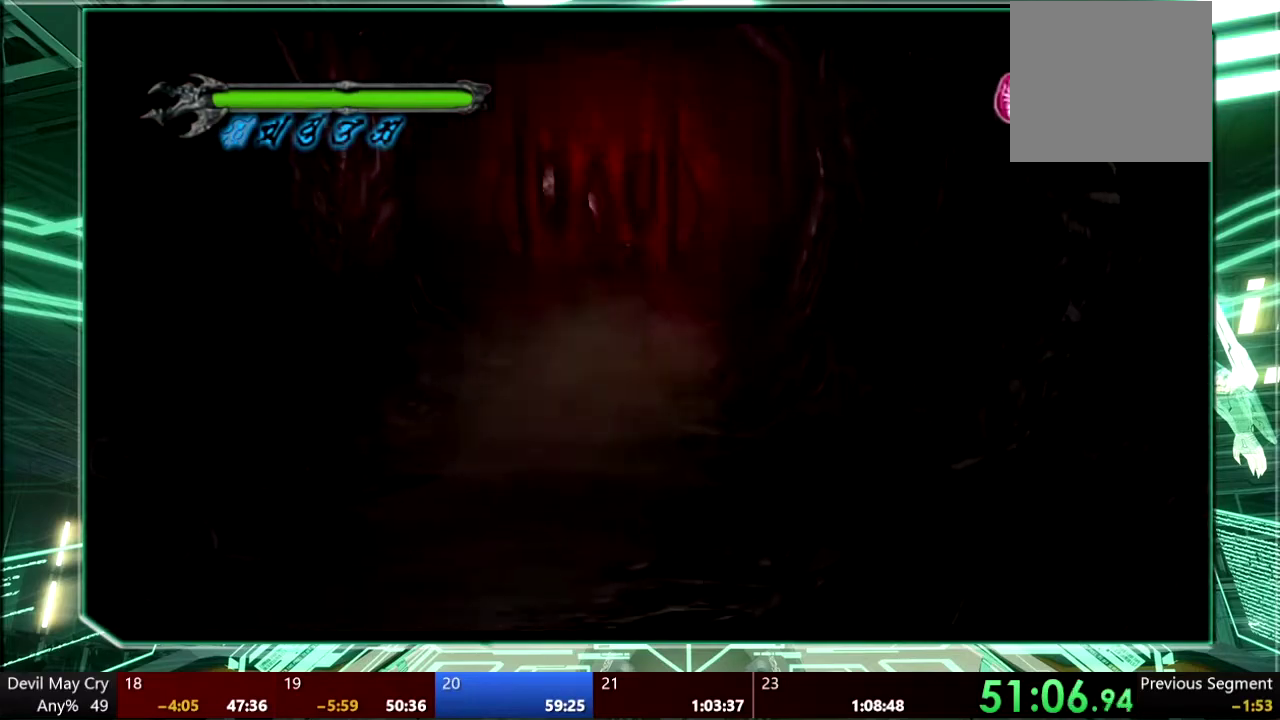
Gameplay with a controller (PlayStation layout); each line is a JSON object with the inputs held at the frame after it. "events" lists button and stick changes between this image and that frame as [ms after this image, input, new state], when the widget could be followed in between. This overlay highlights the sticks when they move; stick clicks (L3 R3) are not distinguishable. Not read: L3 R1 R3 SELECT START TOUCHPAD.
{"buttons": [], "left_stick": "up-left", "right_stick": "down-left"}
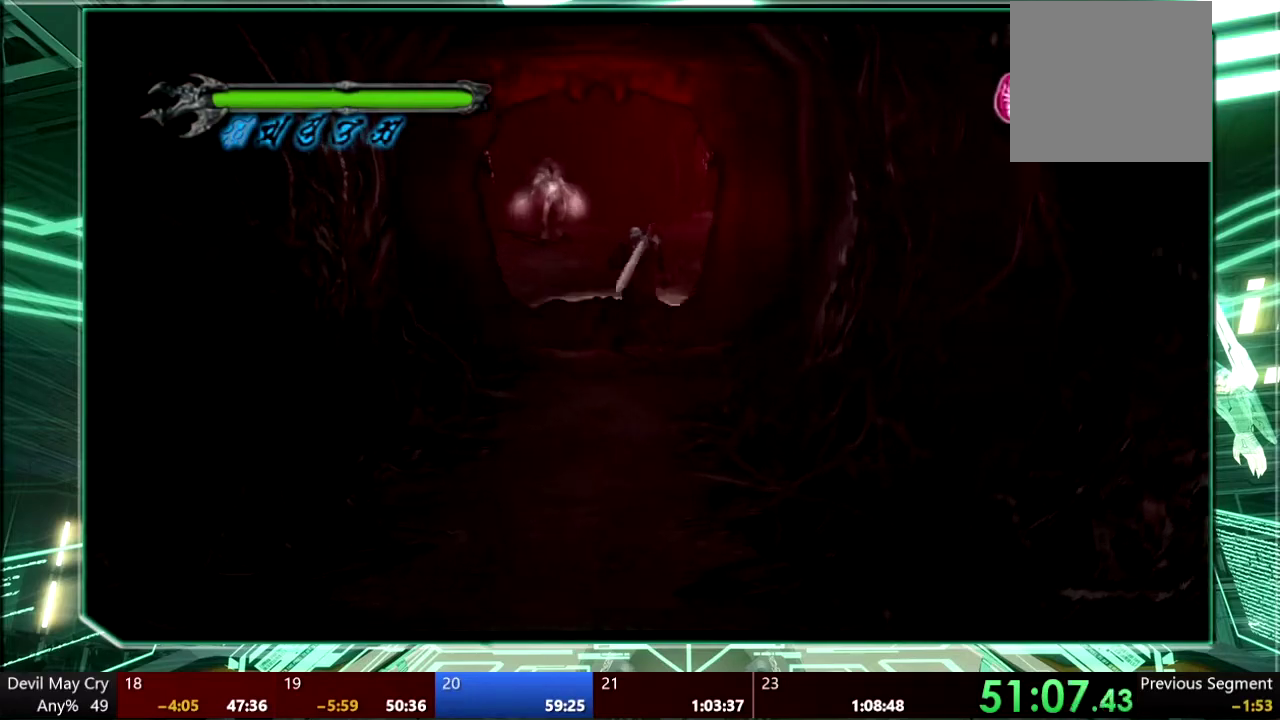
{"buttons": [], "left_stick": "up", "right_stick": "center"}
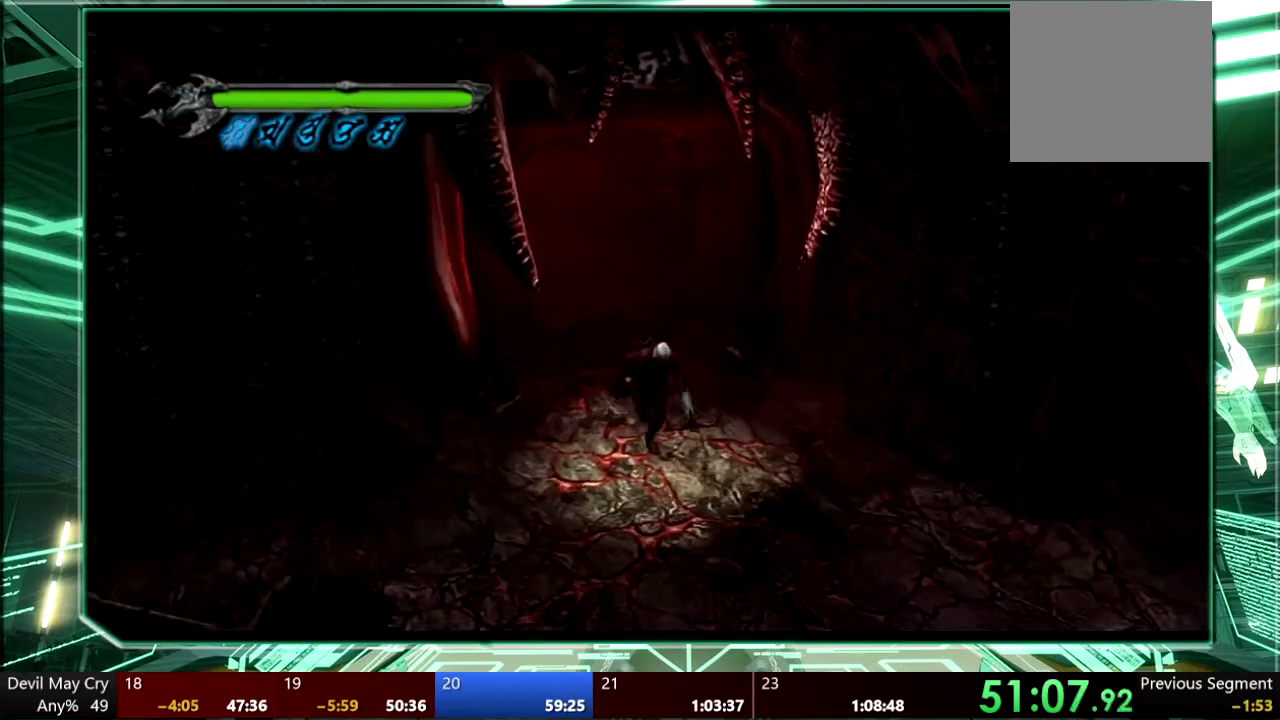
{"buttons": [], "left_stick": "down-right", "right_stick": "center", "events": [[200, "left_stick", "down"], [333, "left_stick", "down-right"]]}
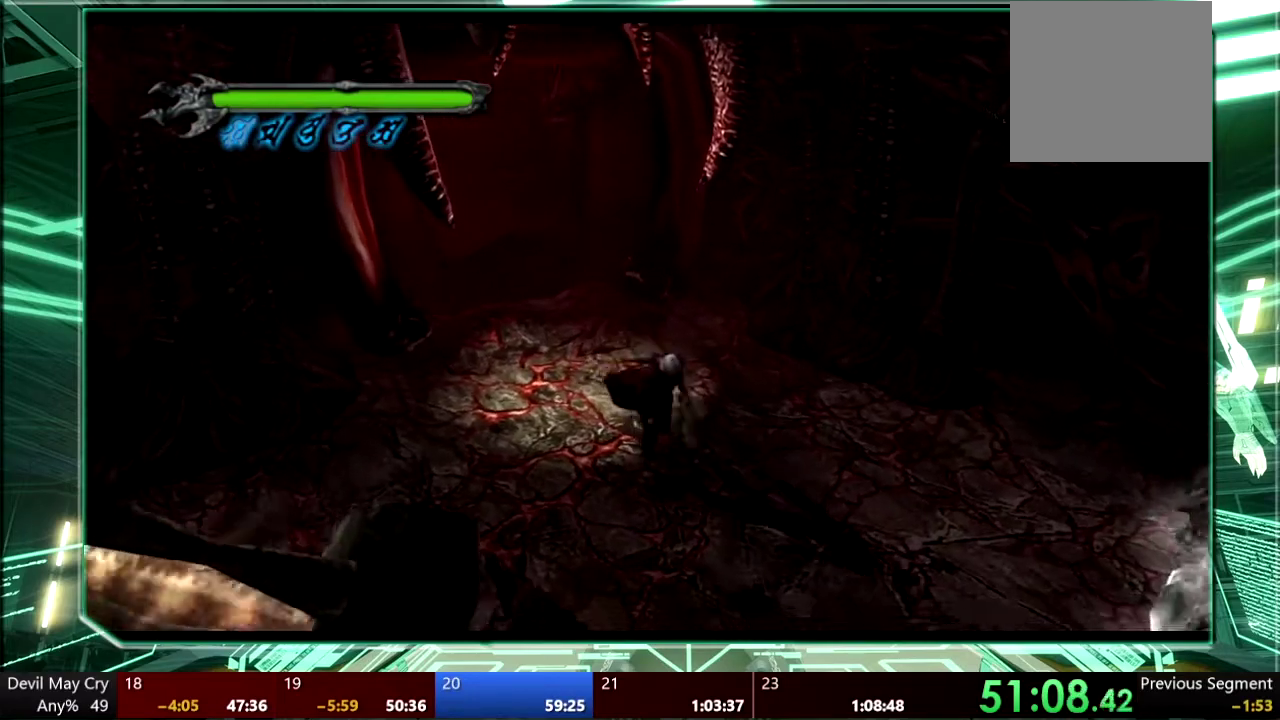
{"buttons": ["CROSS"], "left_stick": "down-right", "right_stick": "center", "events": [[400, "CROSS", "down"]]}
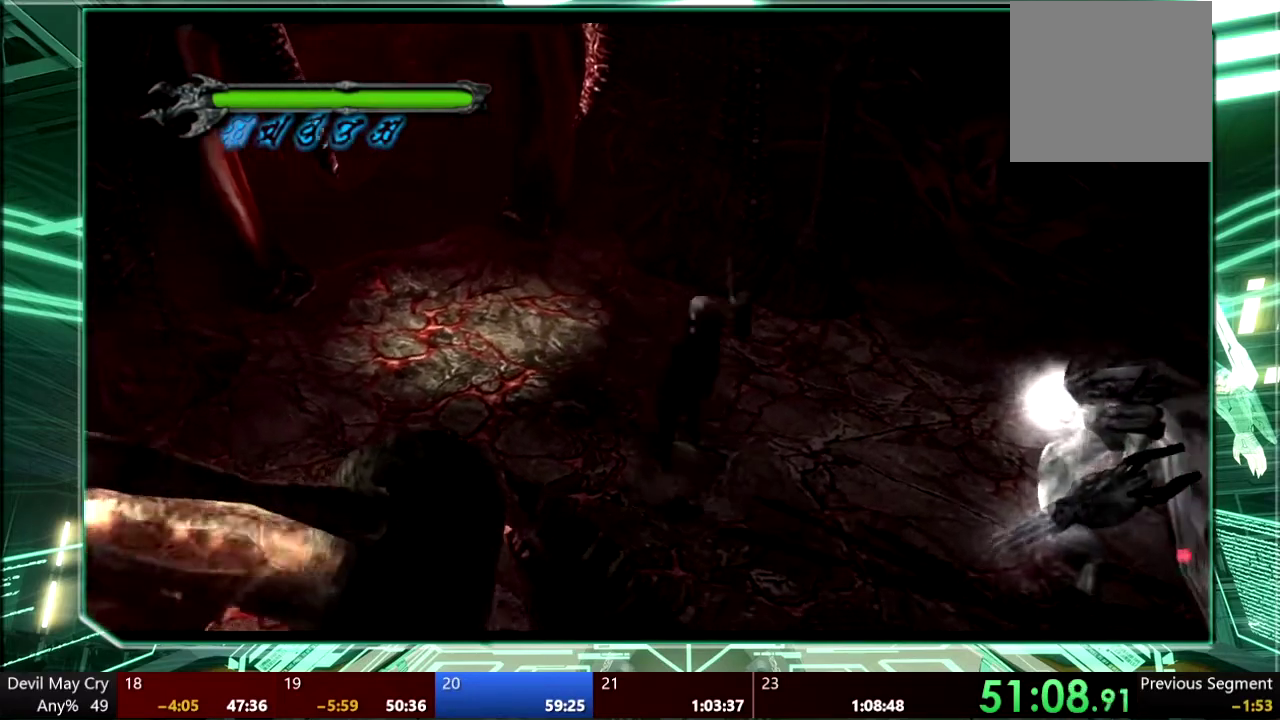
{"buttons": [], "left_stick": "down-right", "right_stick": "center", "events": [[267, "CROSS", "up"], [367, "CROSS", "down"], [500, "CROSS", "up"]]}
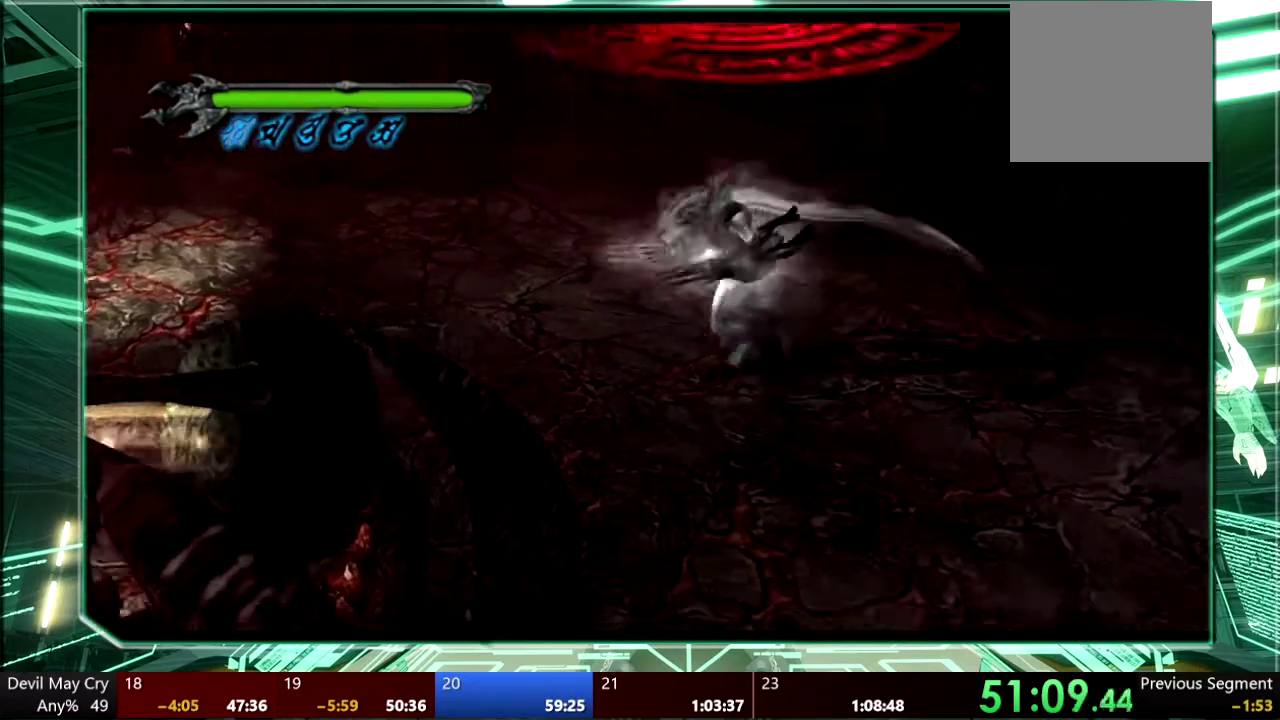
{"buttons": [], "left_stick": "down-right", "right_stick": "center", "events": []}
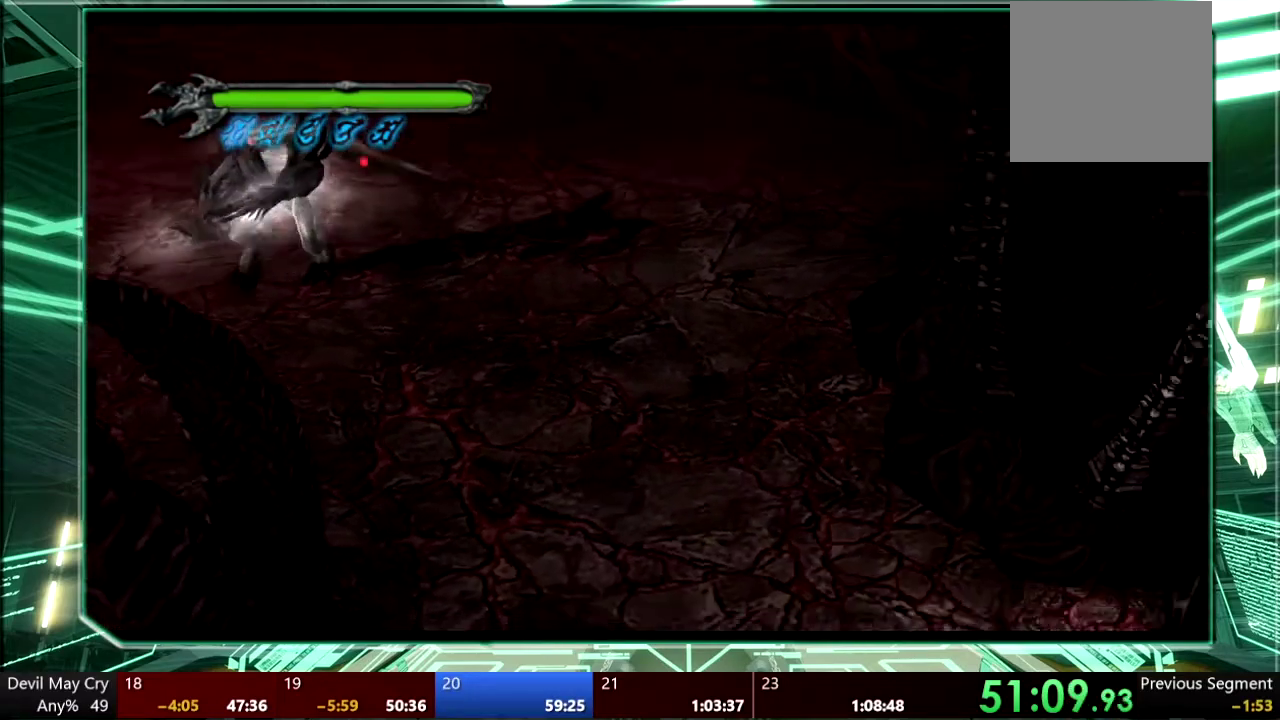
{"buttons": [], "left_stick": "down-right", "right_stick": "center", "events": []}
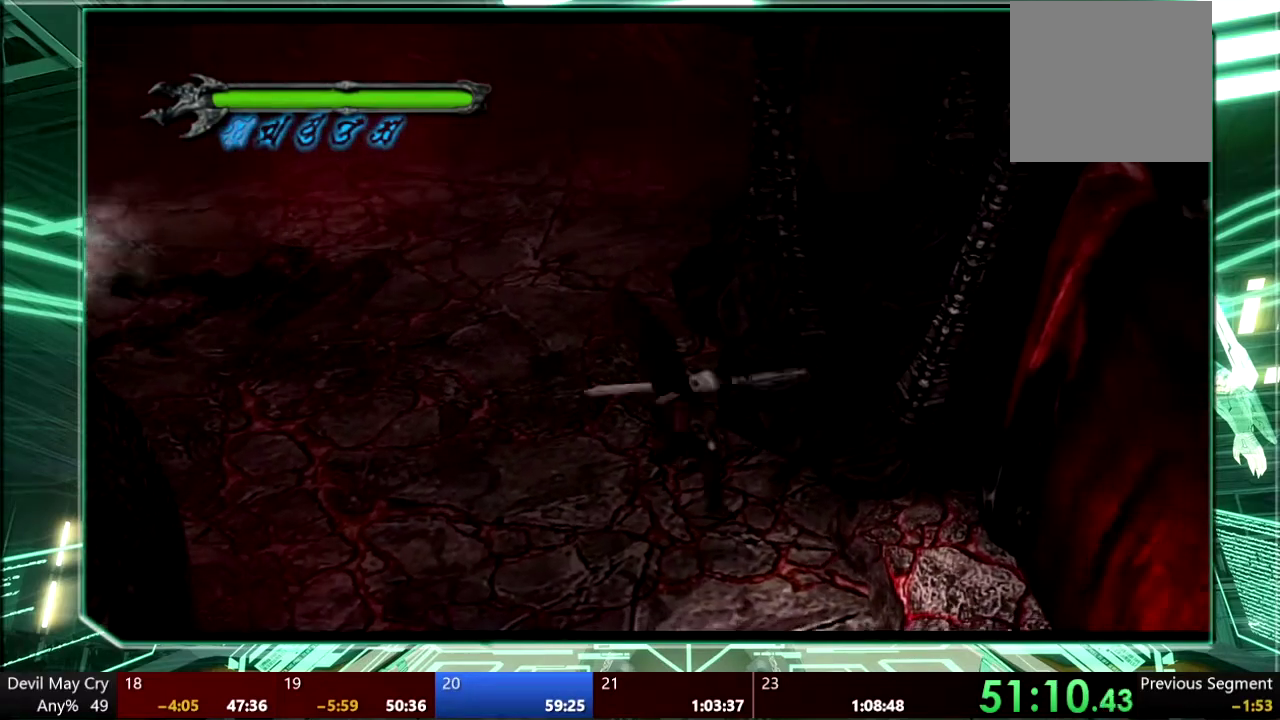
{"buttons": [], "left_stick": "right", "right_stick": "center"}
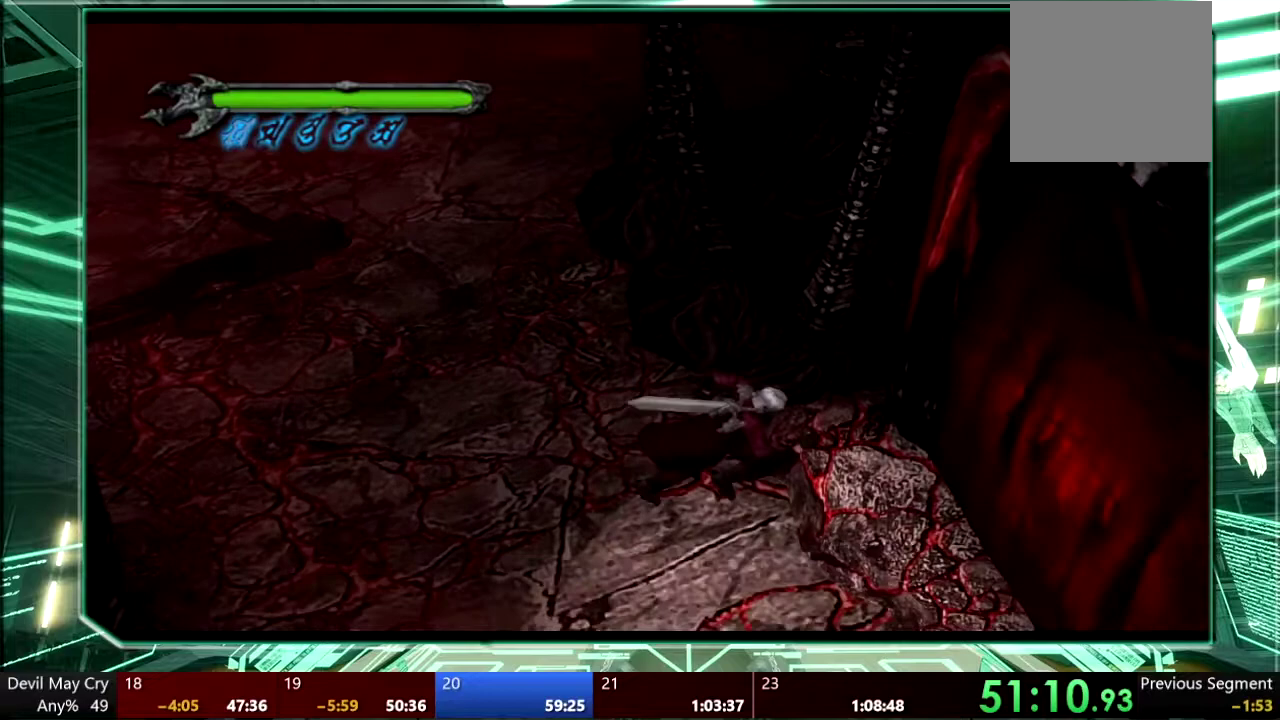
{"buttons": [], "left_stick": "center", "right_stick": "center", "events": [[167, "TRIANGLE", "down"], [300, "TRIANGLE", "up"], [333, "left_stick", "center"]]}
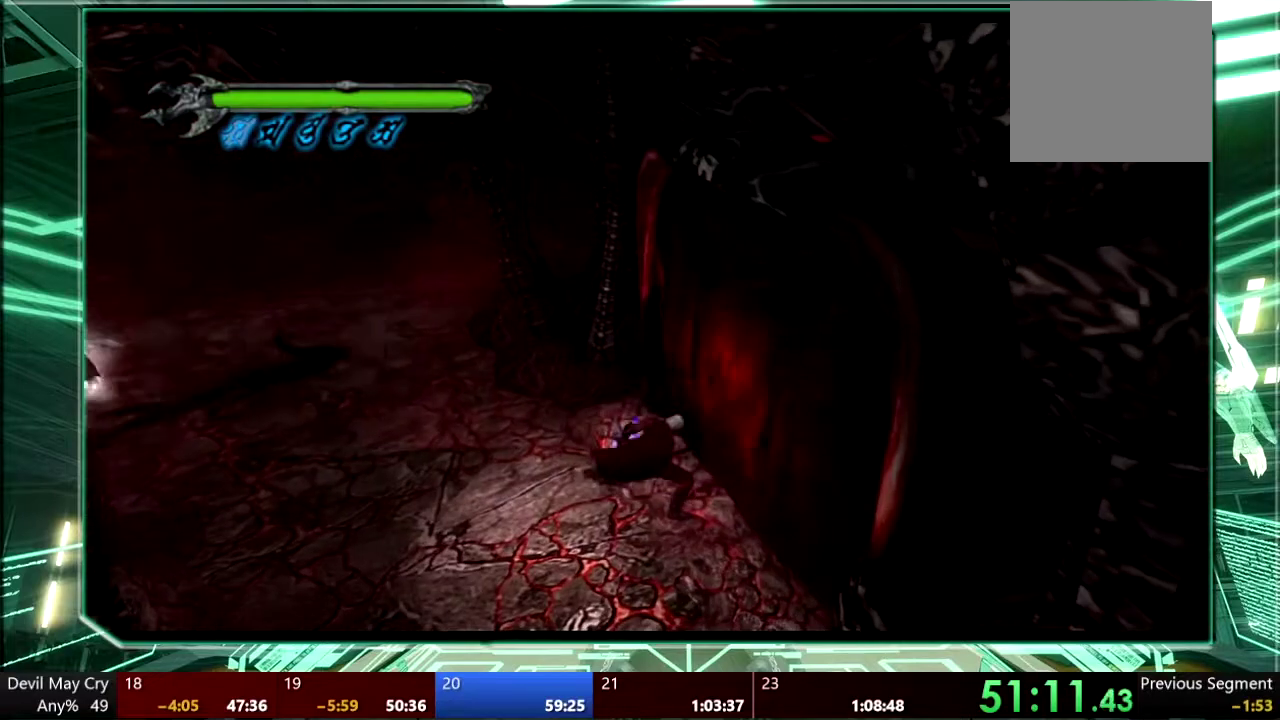
{"buttons": [], "left_stick": "right", "right_stick": "center", "events": [[100, "left_stick", "up-right"], [367, "CROSS", "down"], [433, "CROSS", "up"], [433, "left_stick", "right"]]}
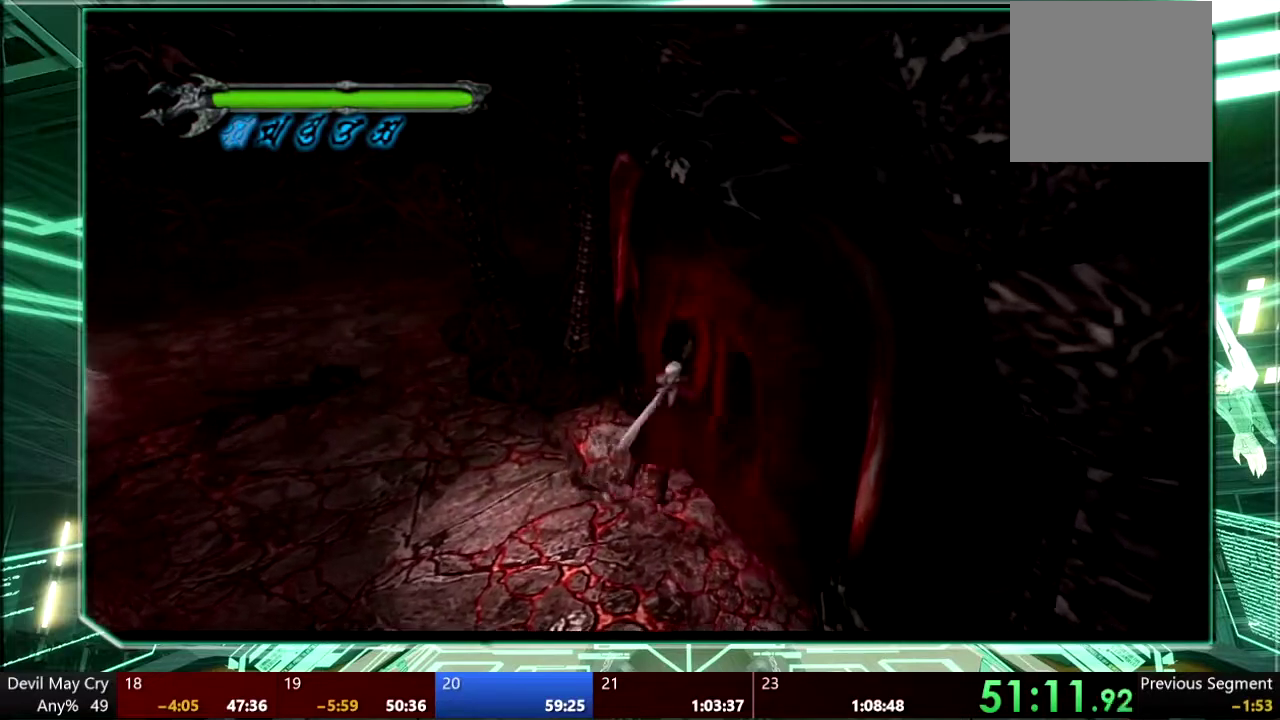
{"buttons": [], "left_stick": "up-right", "right_stick": "center", "events": [[267, "left_stick", "up-right"]]}
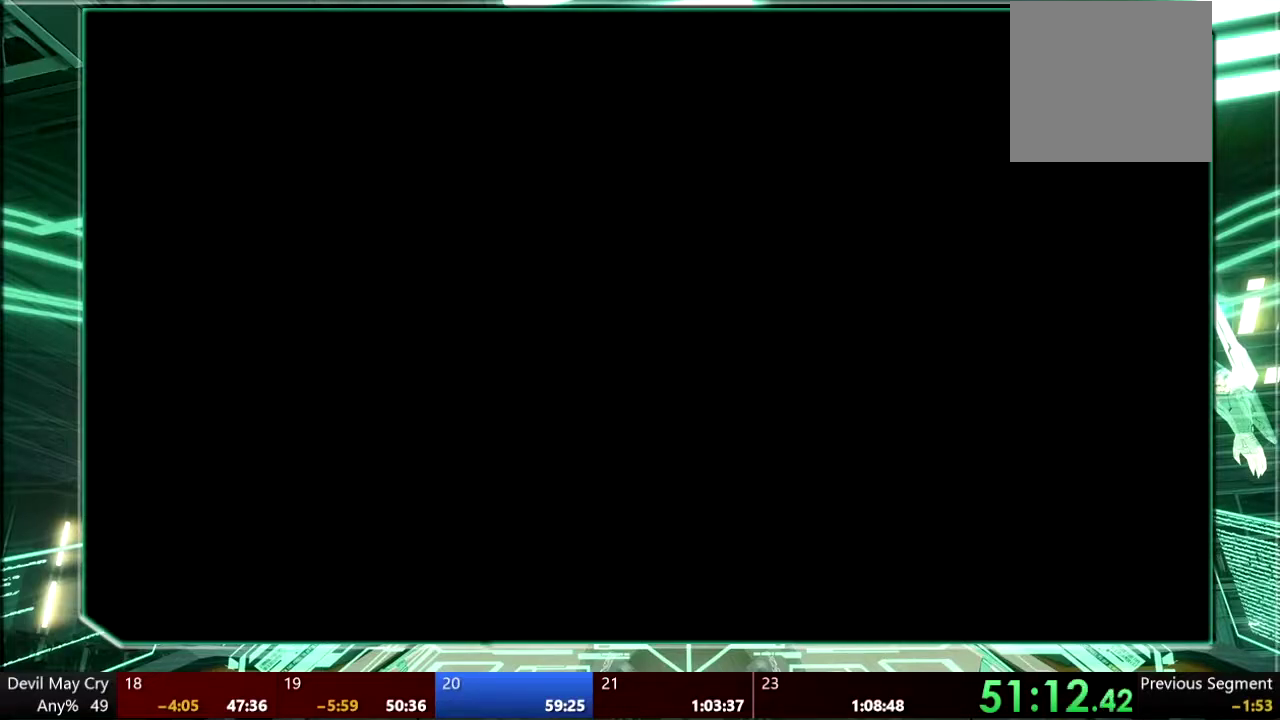
{"buttons": [], "left_stick": "center", "right_stick": "center", "events": [[133, "left_stick", "center"]]}
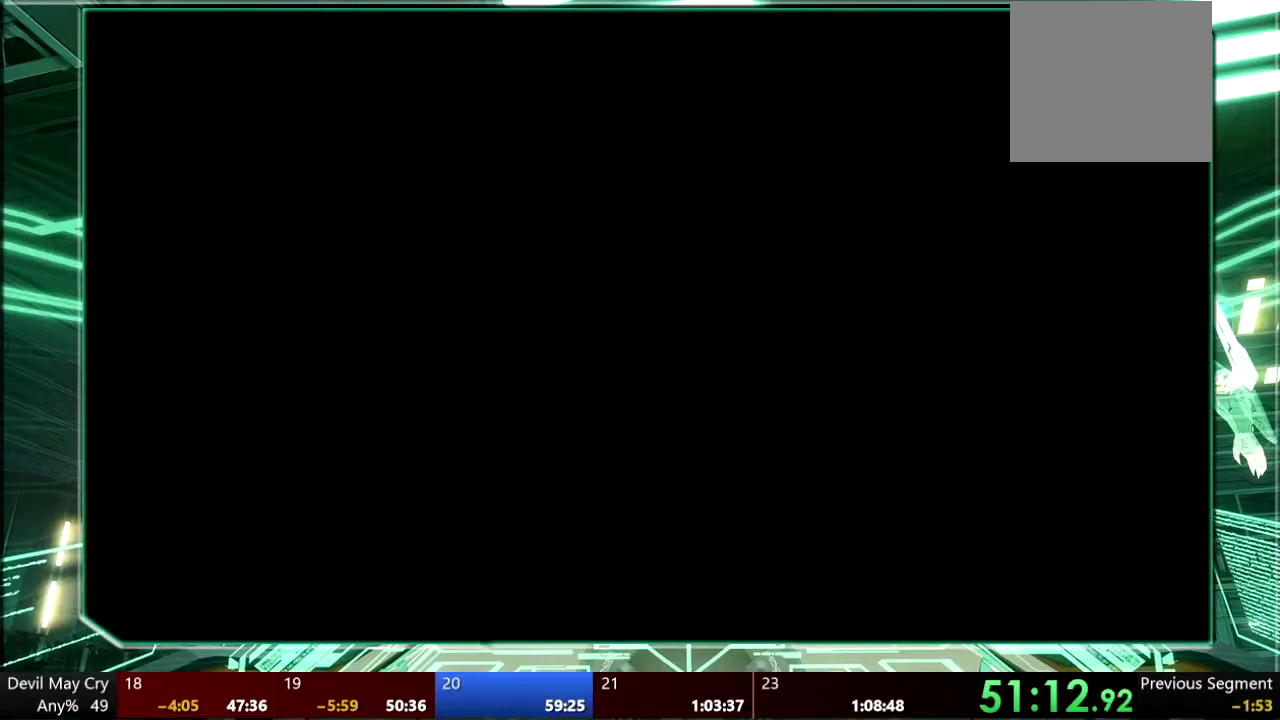
{"buttons": [], "left_stick": "center", "right_stick": "center", "events": []}
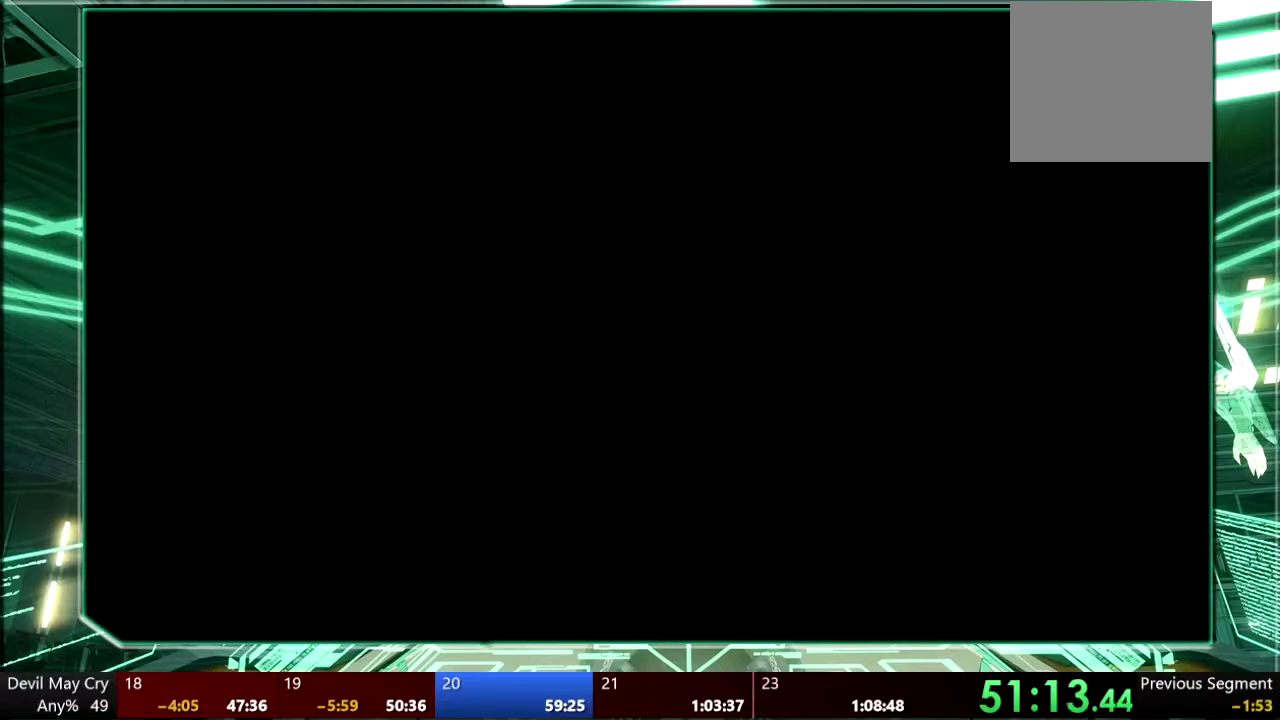
{"buttons": [], "left_stick": "center", "right_stick": "center", "events": []}
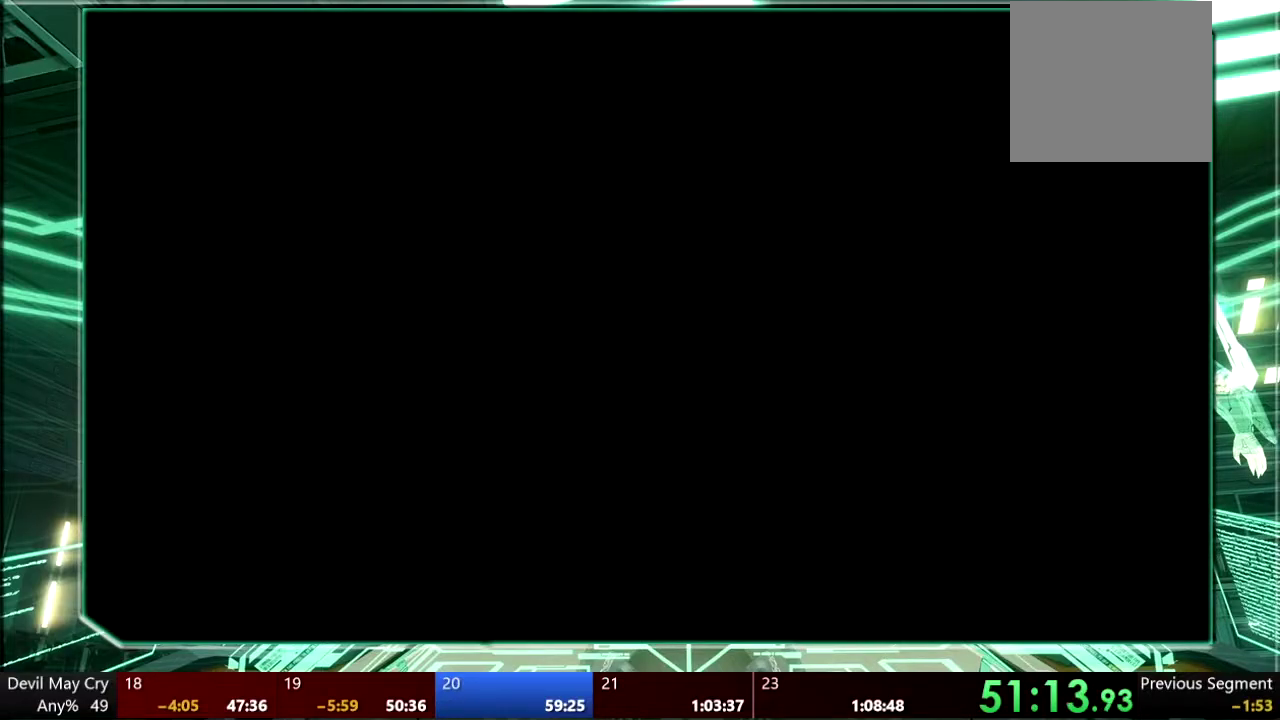
{"buttons": [], "left_stick": "center", "right_stick": "center", "events": []}
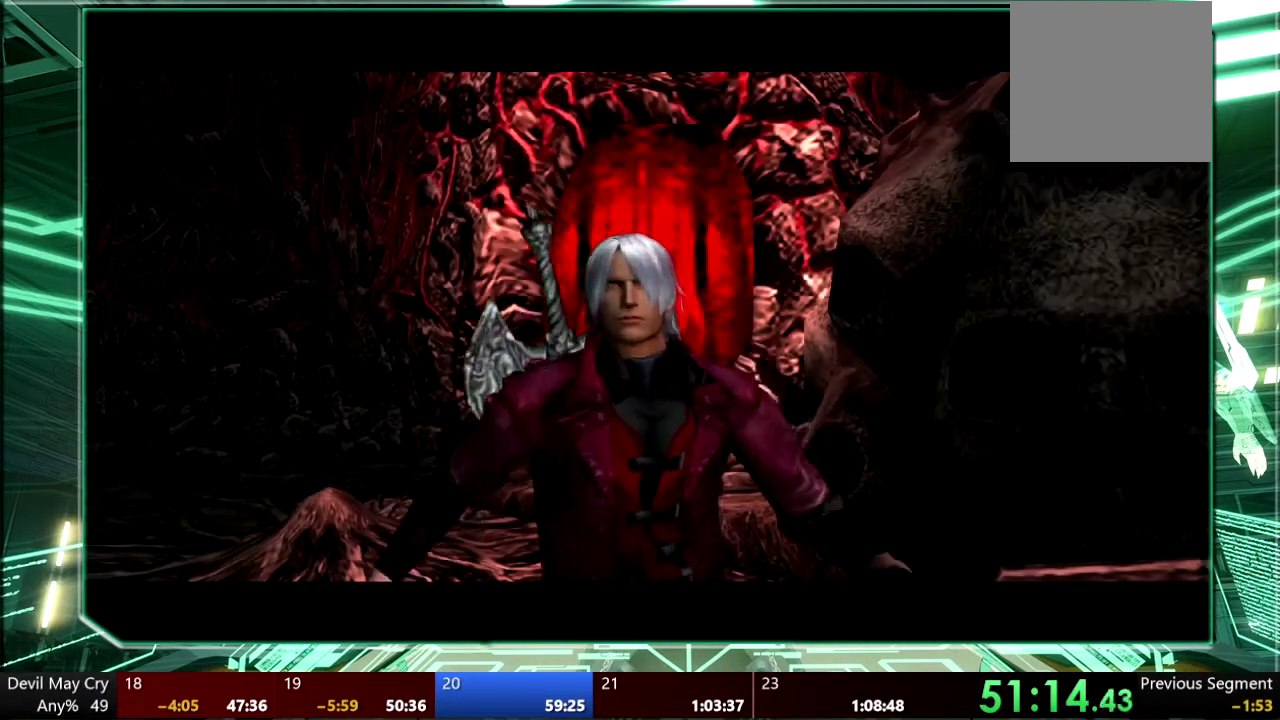
{"buttons": [], "left_stick": "center", "right_stick": "center", "events": []}
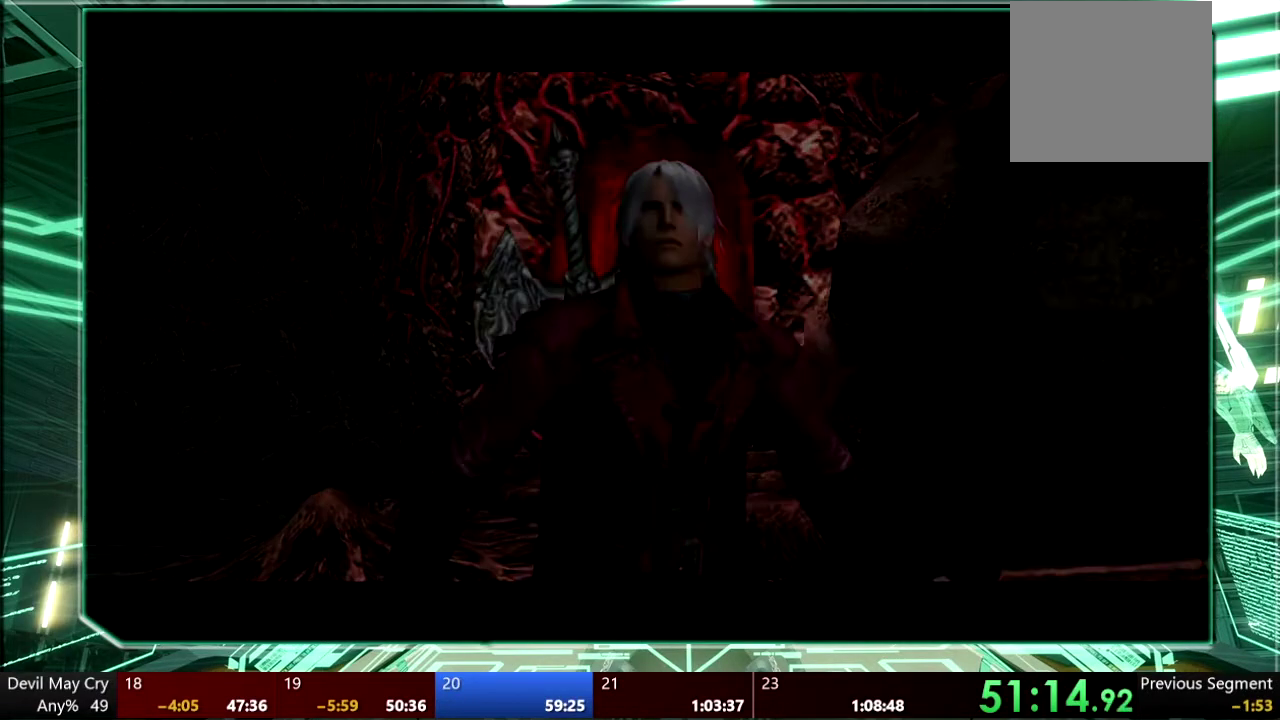
{"buttons": [], "left_stick": "center", "right_stick": "center", "events": []}